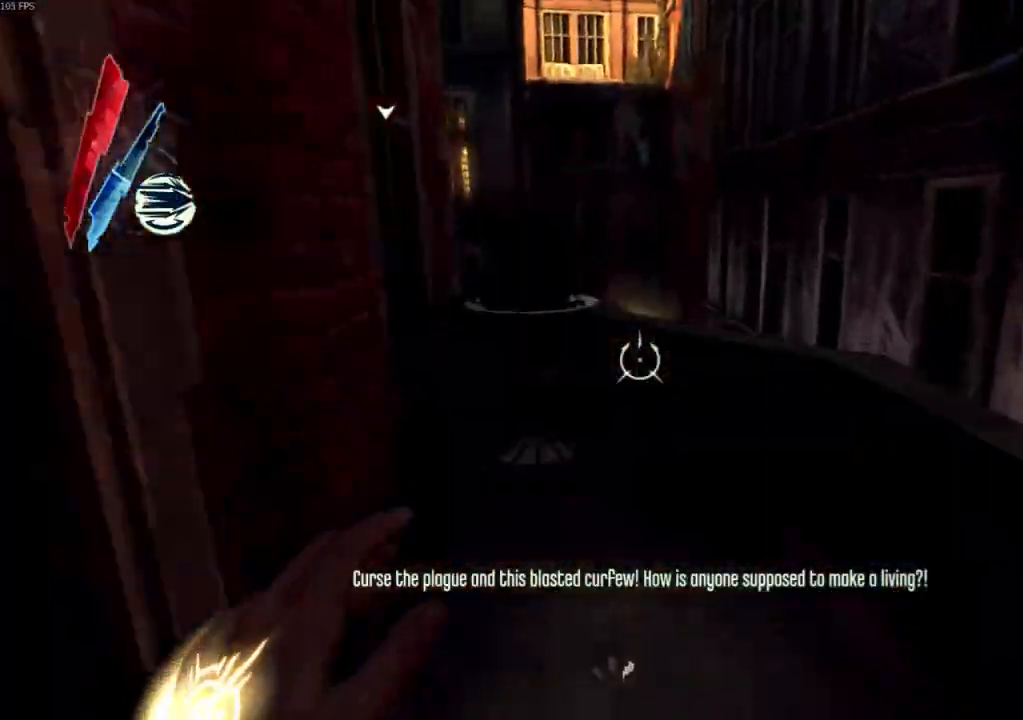
Gameplay with keyboard and mouse; each line is a JSON object with the keys and mouse buttons held at the frame after it. "events" lists presses ("down") and releases ("up") of "4", "5", "a", "alt", "c", "ctrl", "d", "e", "escape", "f", "q", "r", "s", "shift", "space", "tab", "v", "w", "x", "z", "mouse_left", "mouse_middle", "mouse_right", "mouse_wheel_up" and "mouse_wheel_down" between this image and that frame as [ms after this image, input, new state], when the widget could be followed in between. "mouse_left", "mouse_middle", "mouse_right", "mouse_wheel_up", "mouse_wheel_down" = the "left", "middle", "right", "wheel_up", "wheel_down" buttons of the "mouse" list. No other keys are recorded. Not read: mouse_move.
{"keys": ["shift", "w"], "mouse": [], "events": []}
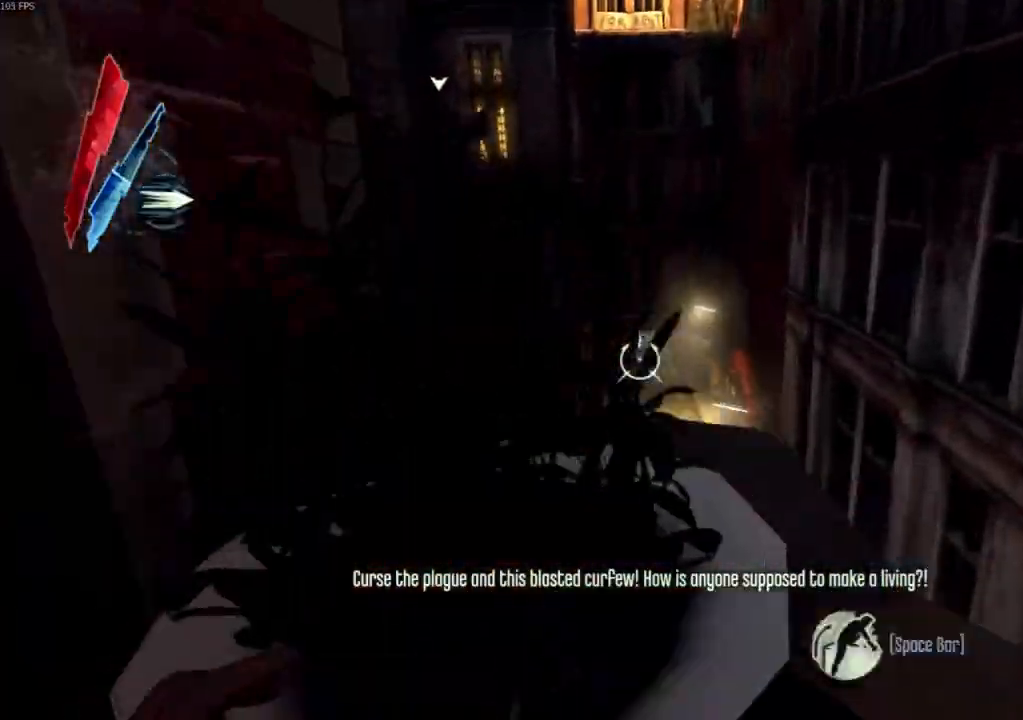
{"keys": ["shift", "w"], "mouse": [], "events": [[33, "space", "down"], [133, "shift", "up"], [133, "w", "up"], [167, "space", "up"], [333, "d", "down"], [467, "d", "up"], [500, "shift", "down"], [500, "w", "down"]]}
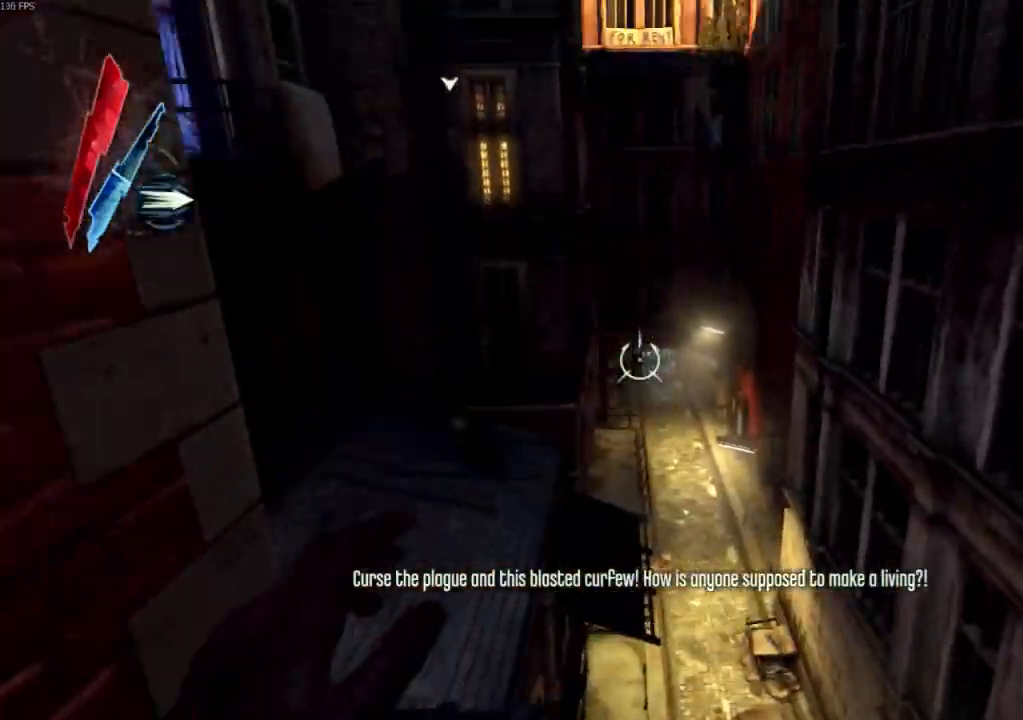
{"keys": ["shift", "space", "w"], "mouse": [], "events": [[233, "space", "down"]]}
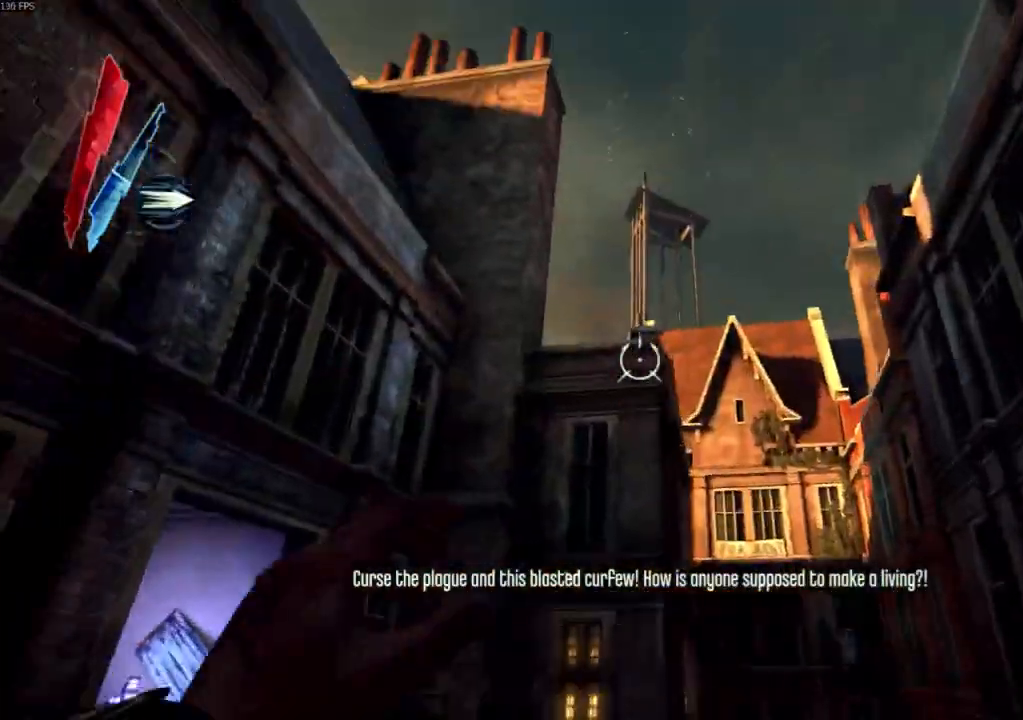
{"keys": ["shift", "space", "w"], "mouse": [], "events": [[267, "mouse_right", "down"], [400, "mouse_right", "up"]]}
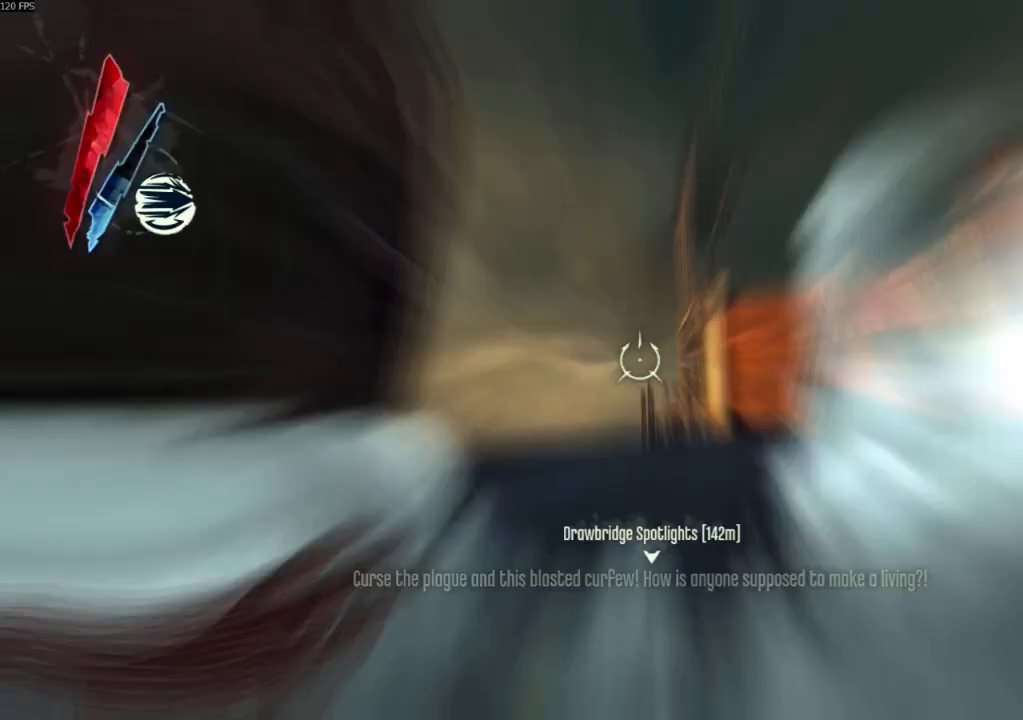
{"keys": ["a", "shift", "space", "w"], "mouse": [], "events": [[500, "a", "down"]]}